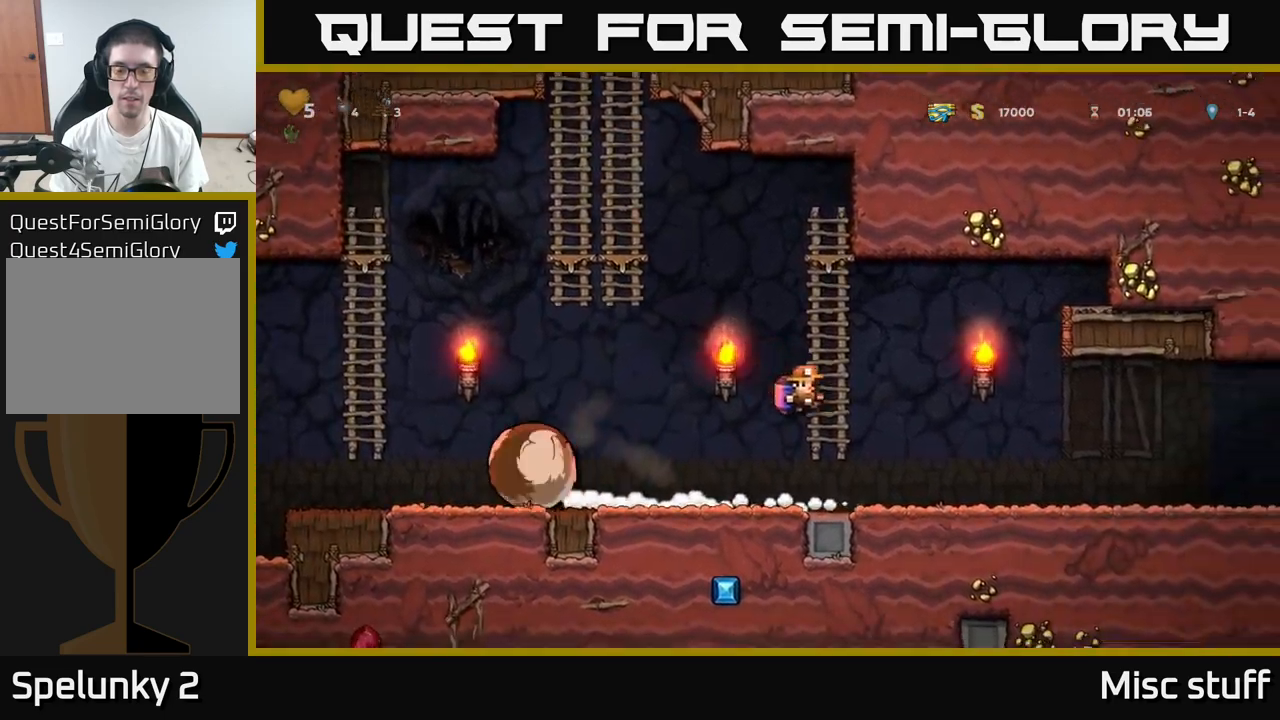
Gameplay with a controller (Xbox layout); each line is a JSON object with the inputs held at the frame after it. "events" lists button and stick changes between this image and that frame as [ms after this image, input, new state], when the widget could be followed in between. Not read: right_stick.
{"buttons": ["DPAD_RIGHT"], "left_stick": "center", "events": []}
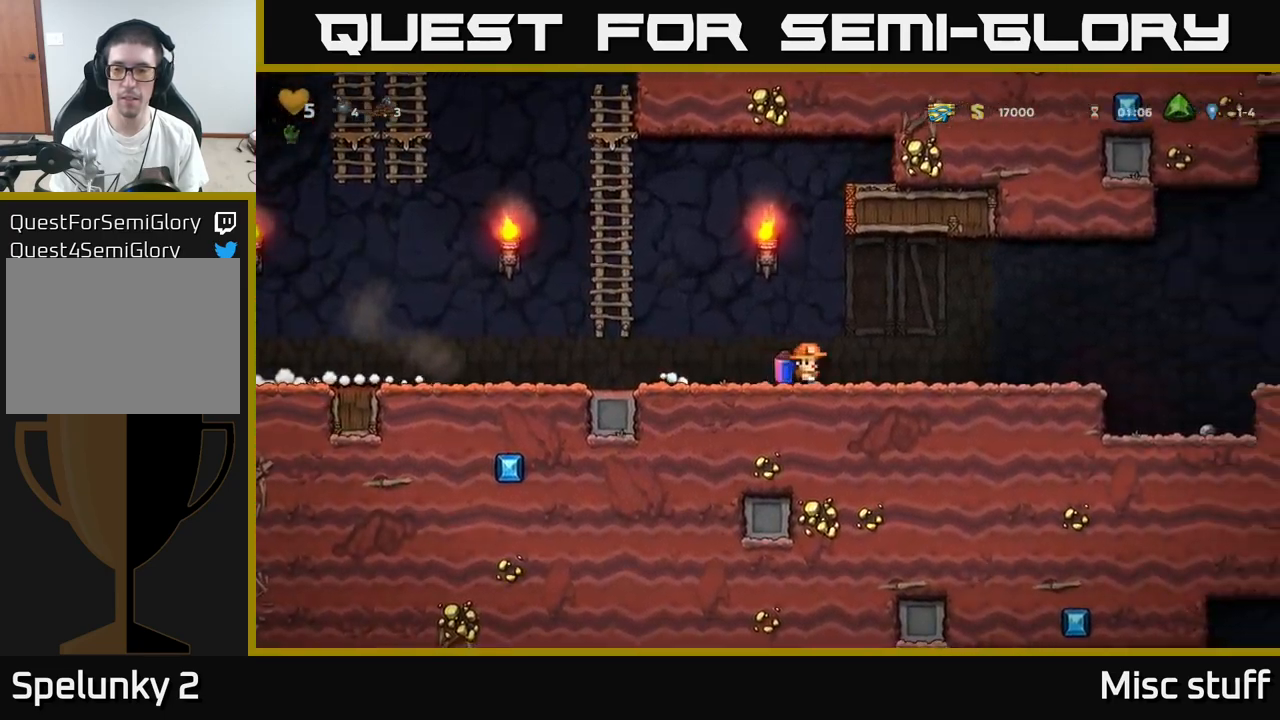
{"buttons": ["DPAD_RIGHT"], "left_stick": "center", "events": [[200, "A", "down"], [417, "A", "up"]]}
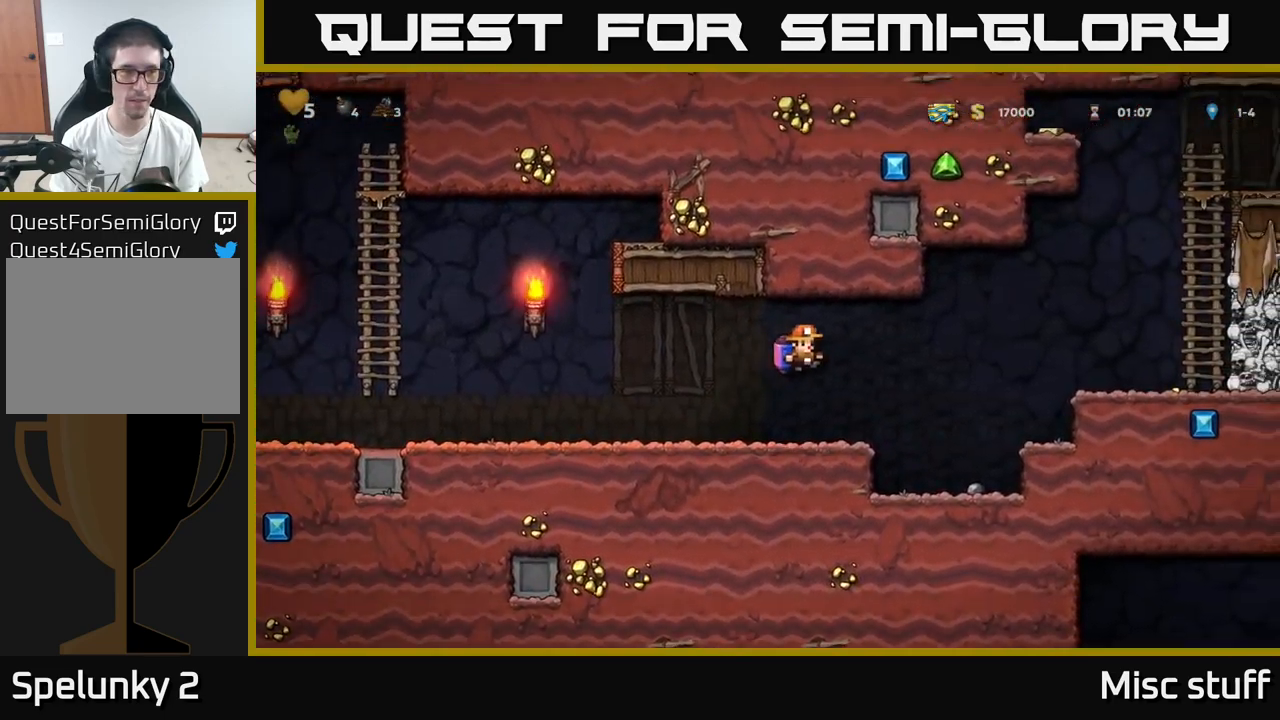
{"buttons": ["X", "DPAD_DOWN"], "left_stick": "center", "events": [[283, "DPAD_DOWN", "down"], [317, "DPAD_RIGHT", "up"], [417, "X", "down"]]}
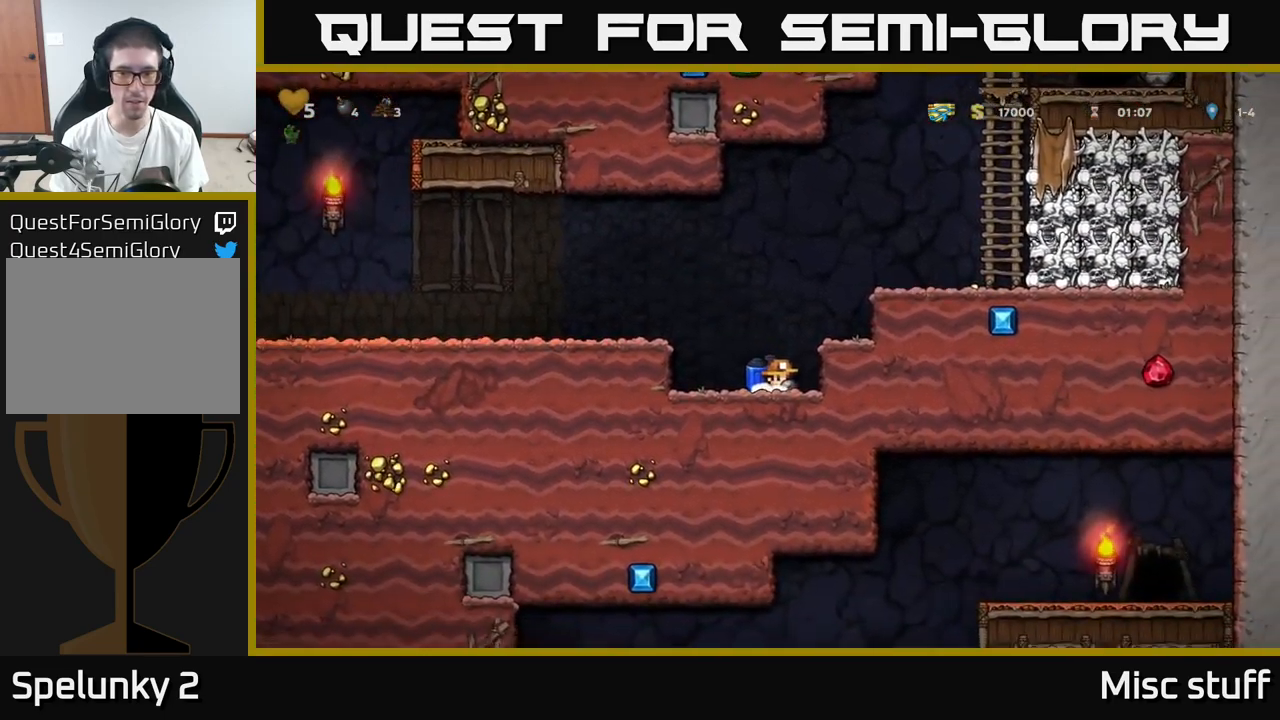
{"buttons": ["DPAD_LEFT"], "left_stick": "center", "events": [[33, "DPAD_DOWN", "up"], [33, "DPAD_LEFT", "down"], [33, "X", "up"], [83, "A", "down"], [267, "A", "up"], [333, "A", "down"], [450, "A", "up"]]}
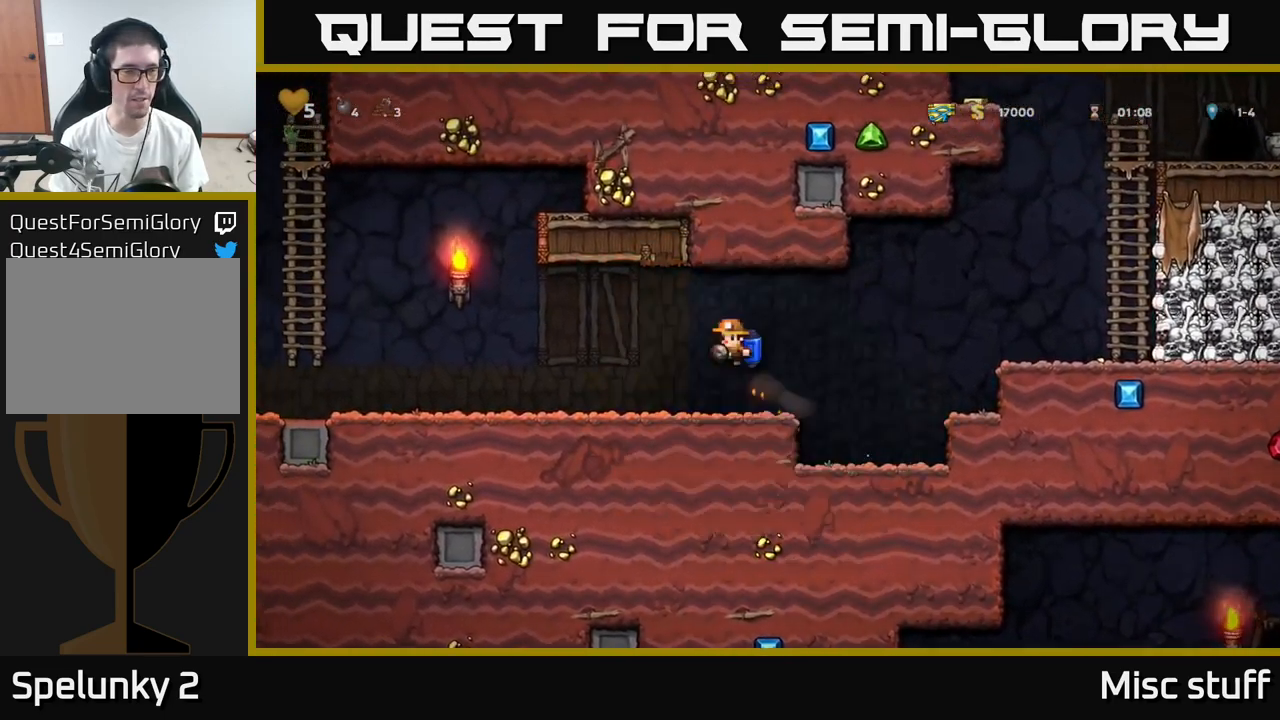
{"buttons": ["A", "DPAD_LEFT"], "left_stick": "center", "events": [[500, "A", "down"]]}
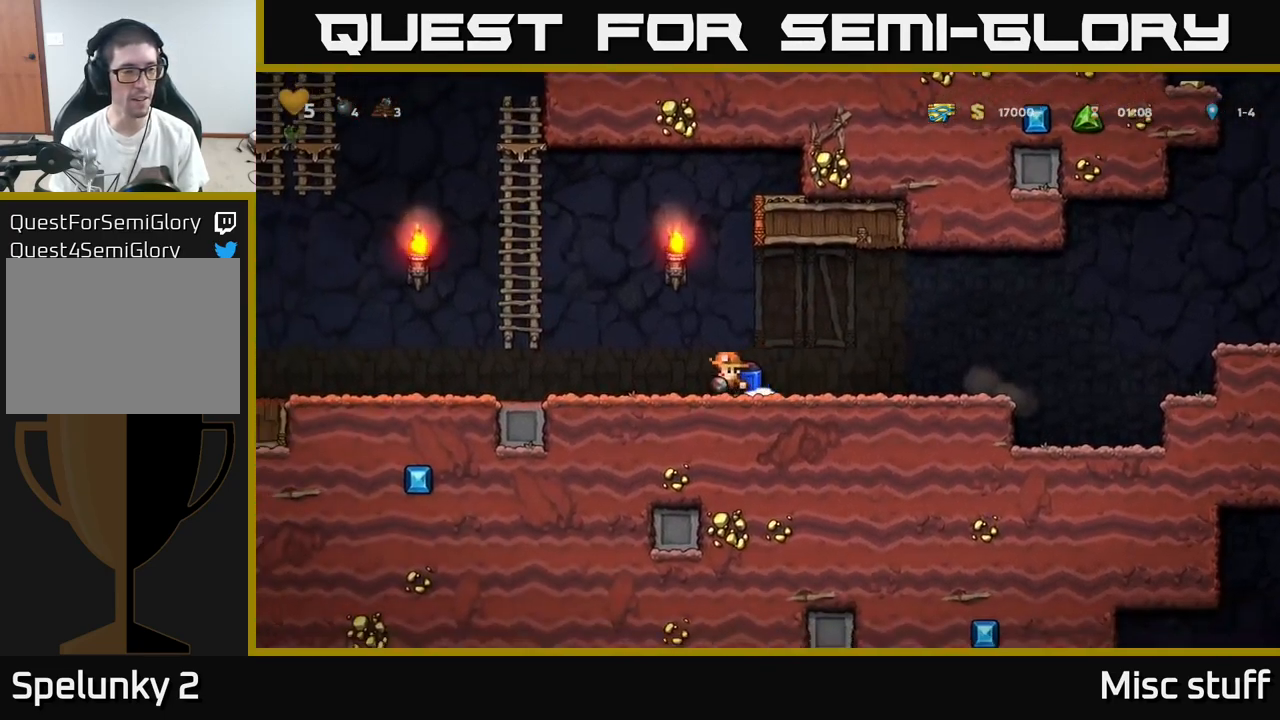
{"buttons": ["DPAD_LEFT"], "left_stick": "center", "events": [[67, "A", "up"]]}
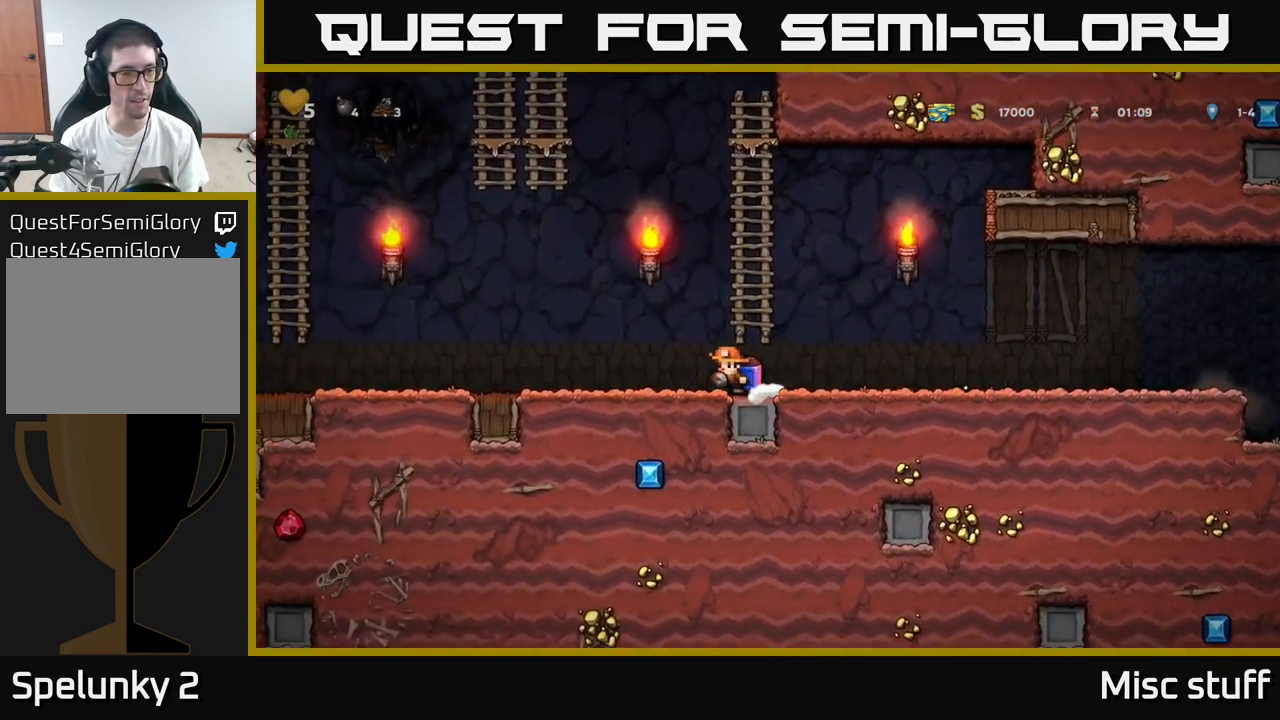
{"buttons": [], "left_stick": "center", "events": [[500, "DPAD_LEFT", "up"]]}
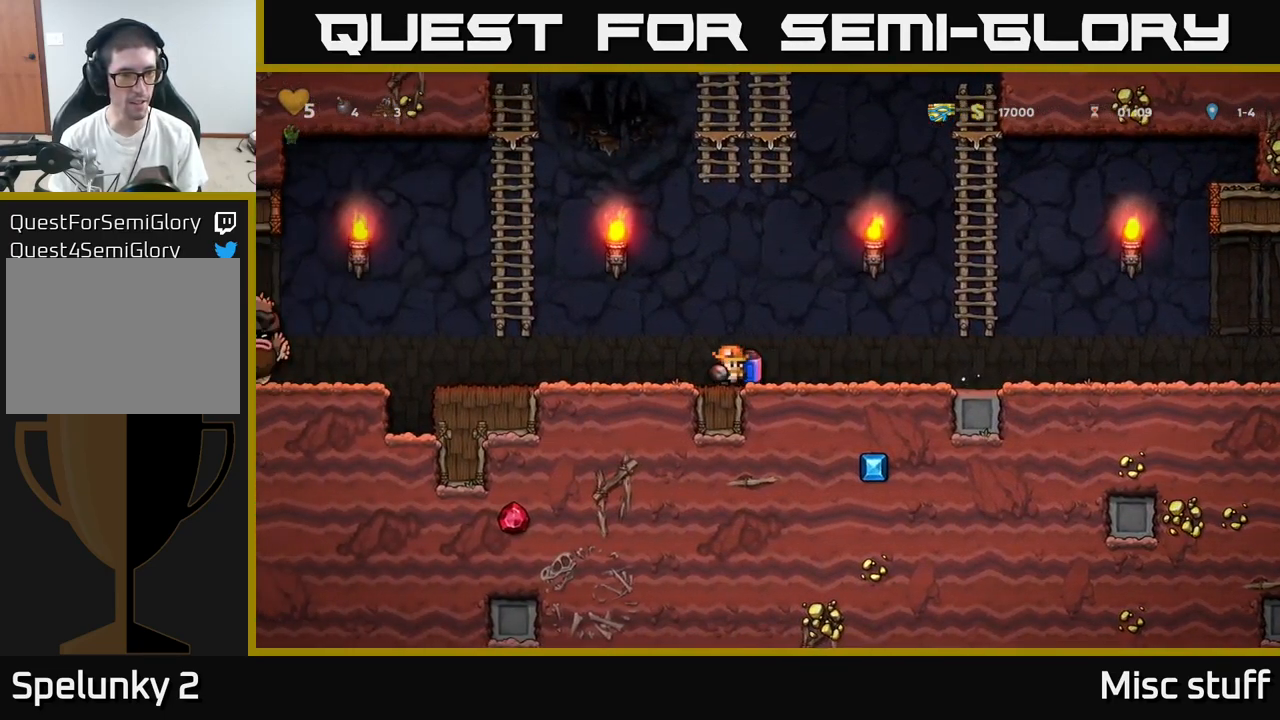
{"buttons": [], "left_stick": "center", "events": [[33, "DPAD_RIGHT", "down"], [500, "DPAD_RIGHT", "up"]]}
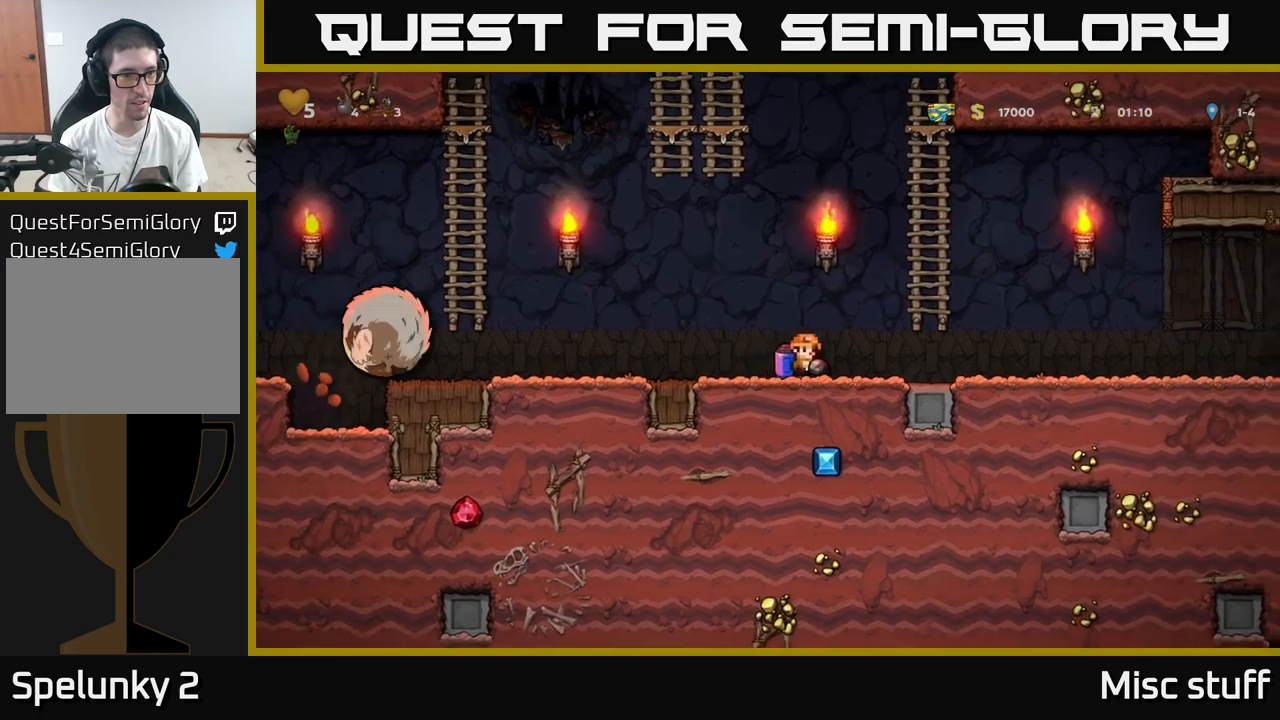
{"buttons": ["DPAD_RIGHT"], "left_stick": "center", "events": [[50, "DPAD_LEFT", "down"], [117, "X", "down"], [167, "DPAD_LEFT", "up"], [184, "DPAD_RIGHT", "down"], [184, "X", "up"]]}
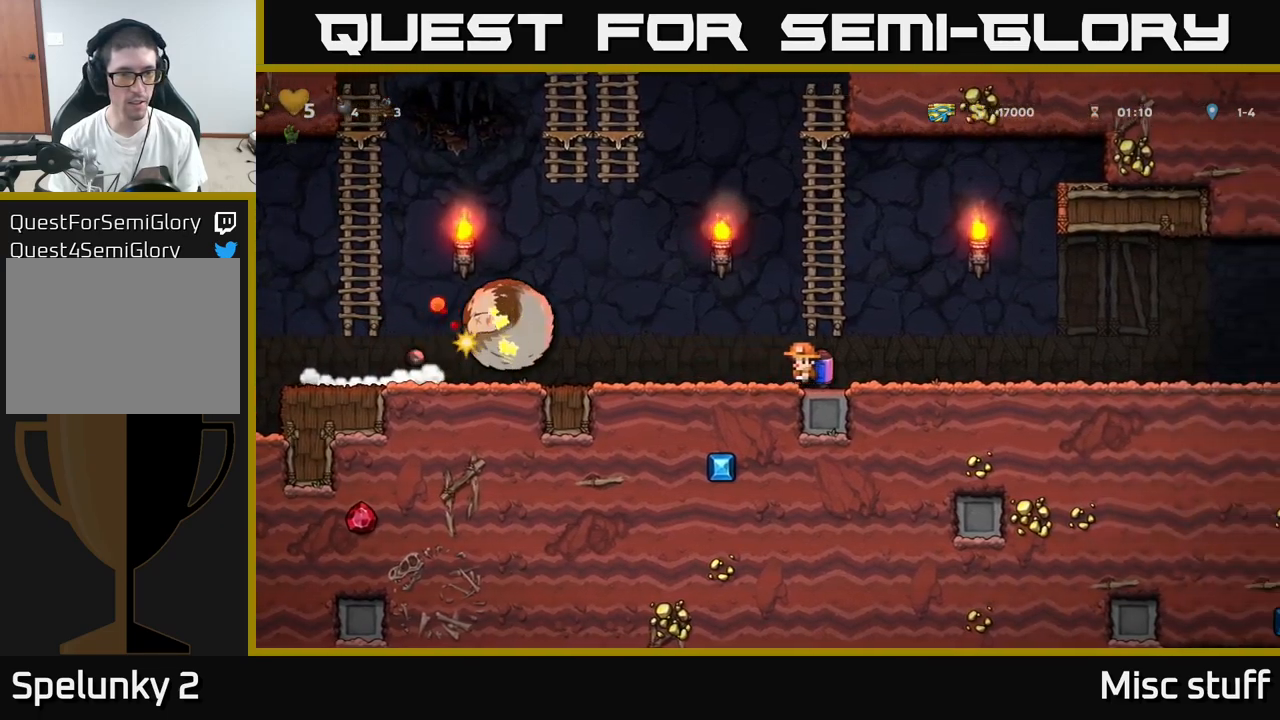
{"buttons": ["A", "DPAD_LEFT"], "left_stick": "center", "events": [[34, "A", "down"], [100, "DPAD_RIGHT", "up"], [117, "A", "up"], [150, "DPAD_LEFT", "down"], [167, "A", "down"]]}
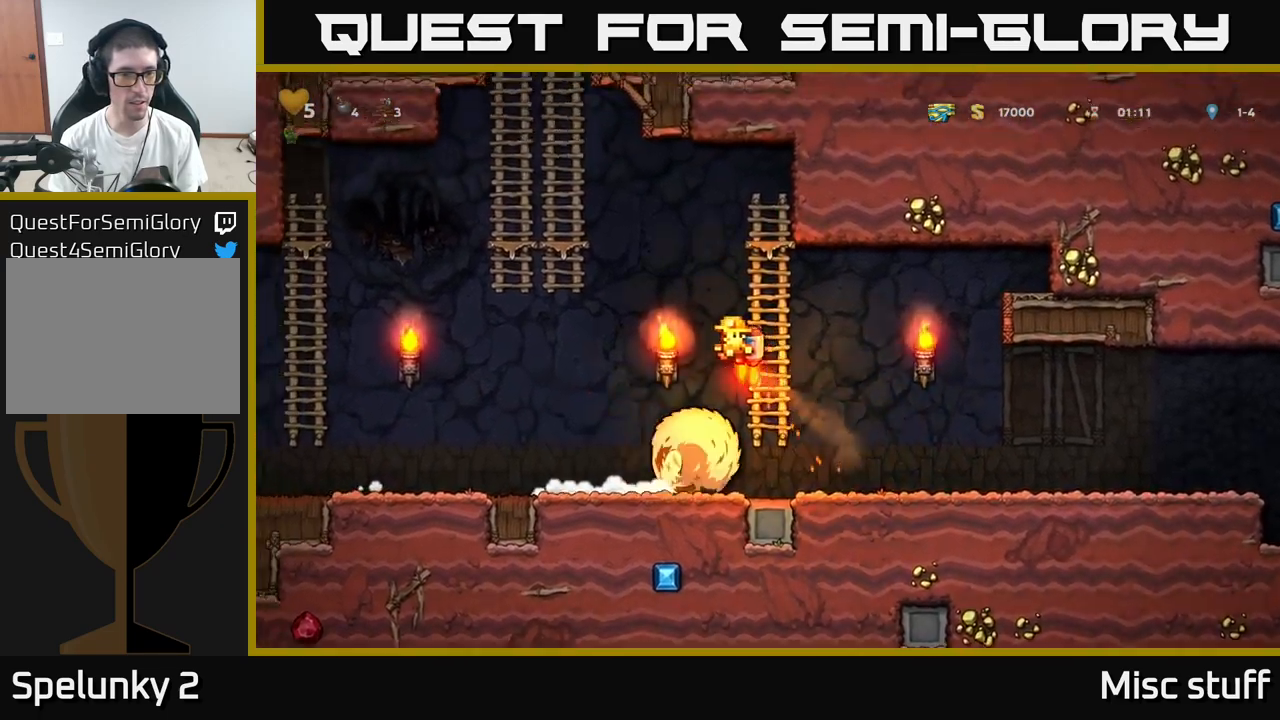
{"buttons": ["DPAD_LEFT"], "left_stick": "center", "events": [[17, "A", "up"]]}
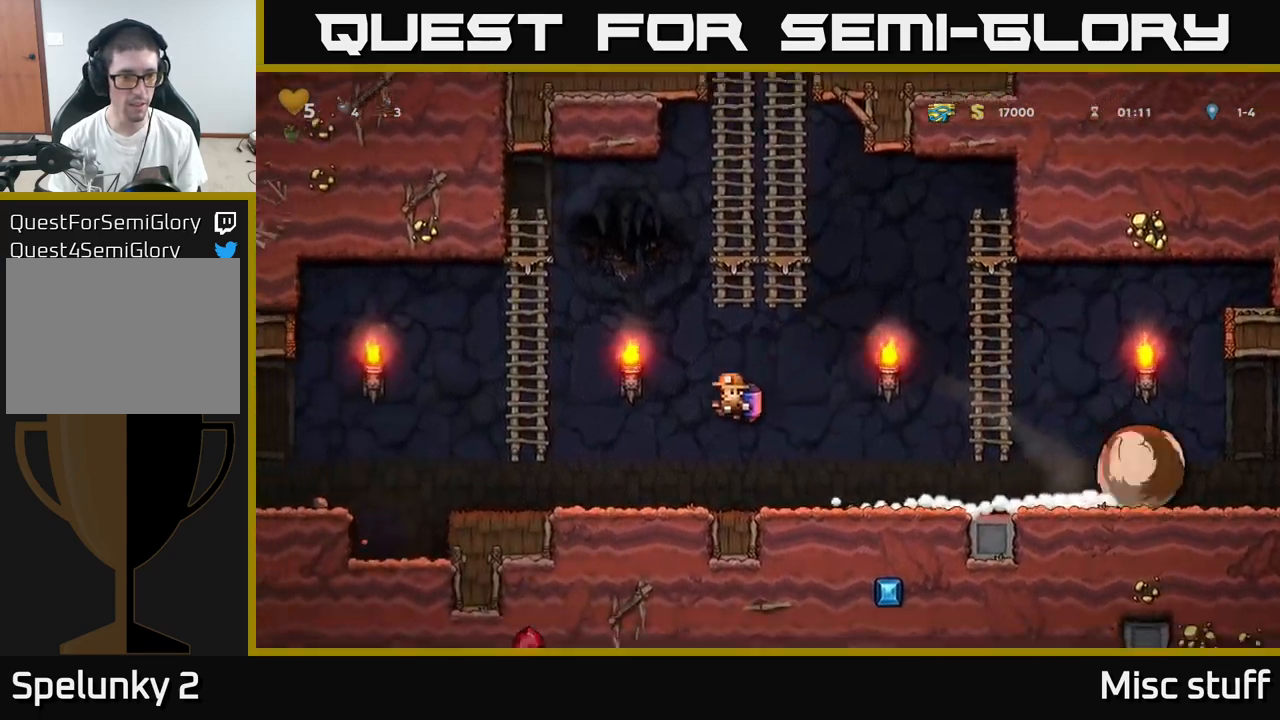
{"buttons": ["A", "DPAD_LEFT"], "left_stick": "center", "events": [[234, "A", "down"]]}
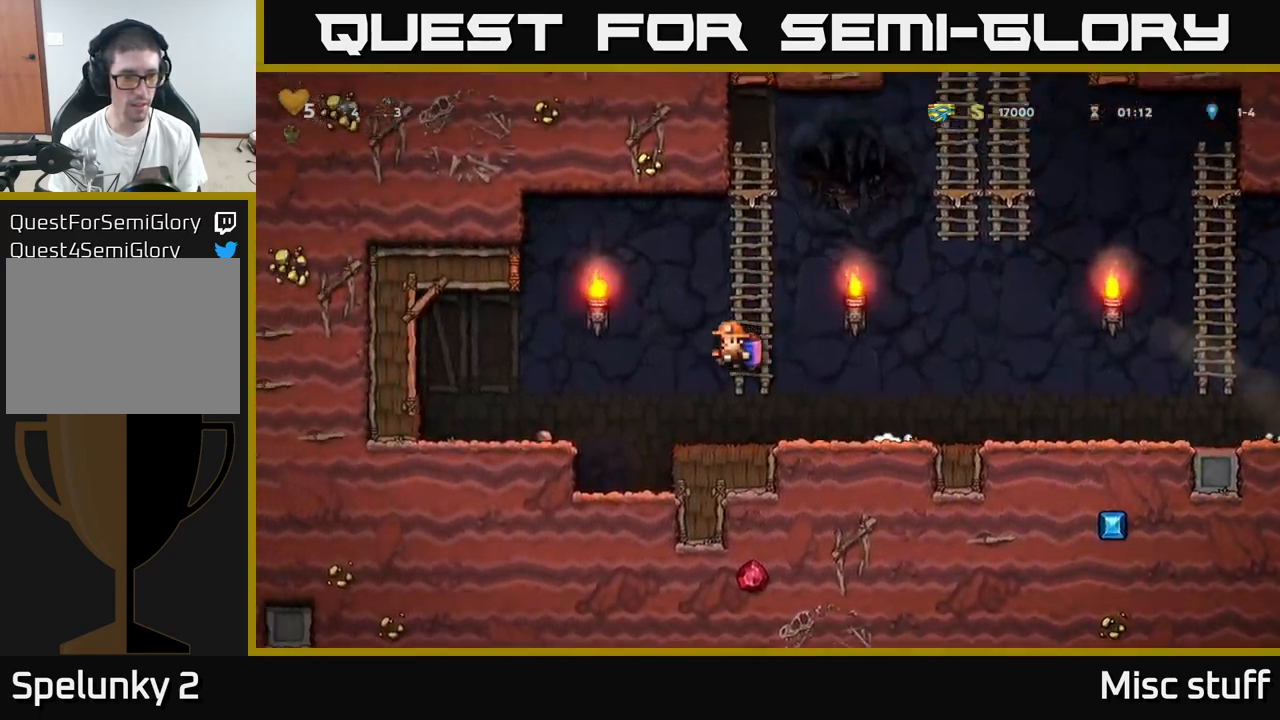
{"buttons": ["X", "DPAD_DOWN", "DPAD_RIGHT"], "left_stick": "center", "events": [[17, "A", "up"], [400, "DPAD_DOWN", "down"], [417, "DPAD_LEFT", "up"], [484, "DPAD_RIGHT", "down"], [484, "X", "down"]]}
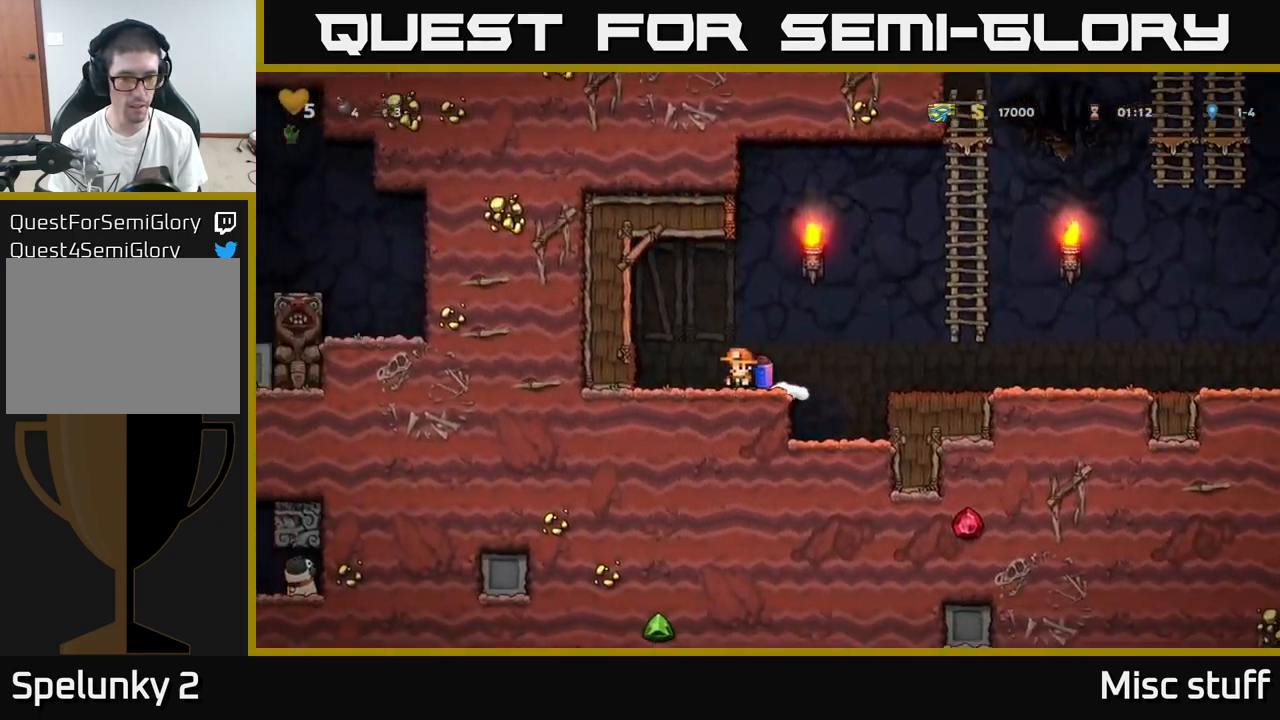
{"buttons": ["DPAD_RIGHT"], "left_stick": "center", "events": [[50, "DPAD_DOWN", "up"], [50, "X", "up"], [117, "A", "down"], [250, "A", "up"]]}
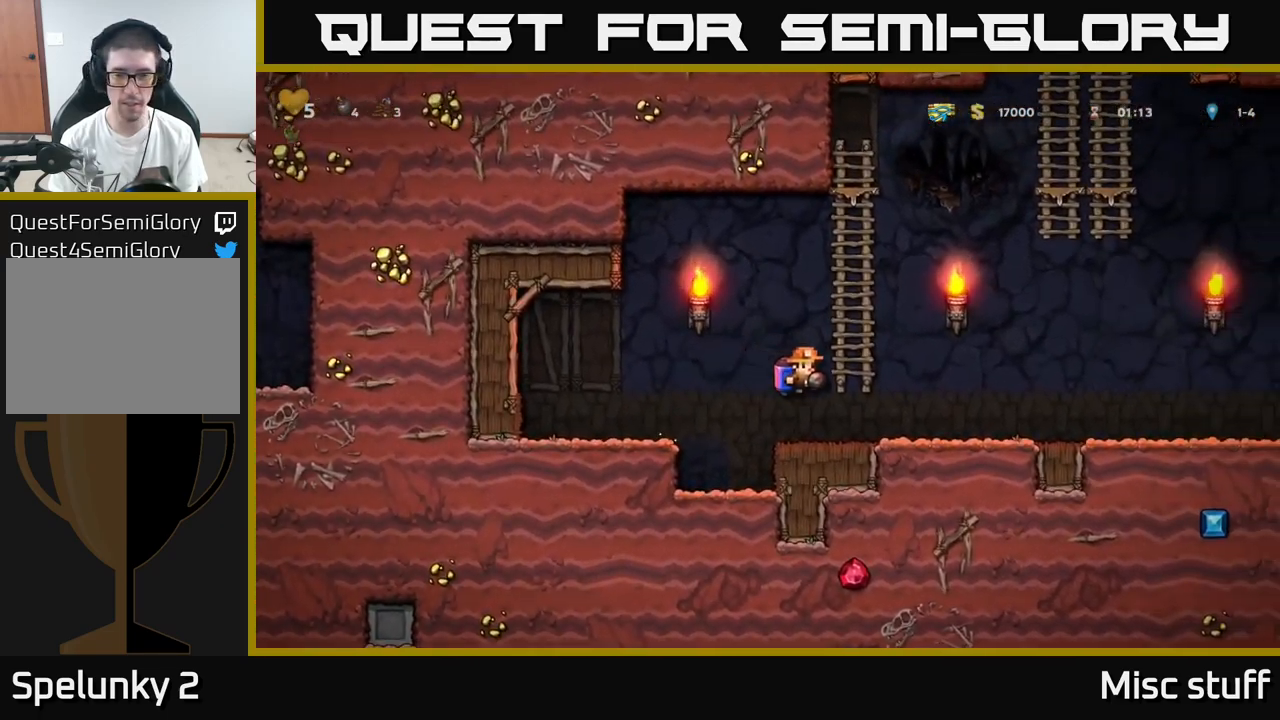
{"buttons": ["DPAD_RIGHT"], "left_stick": "center", "events": [[184, "A", "down"], [267, "A", "up"]]}
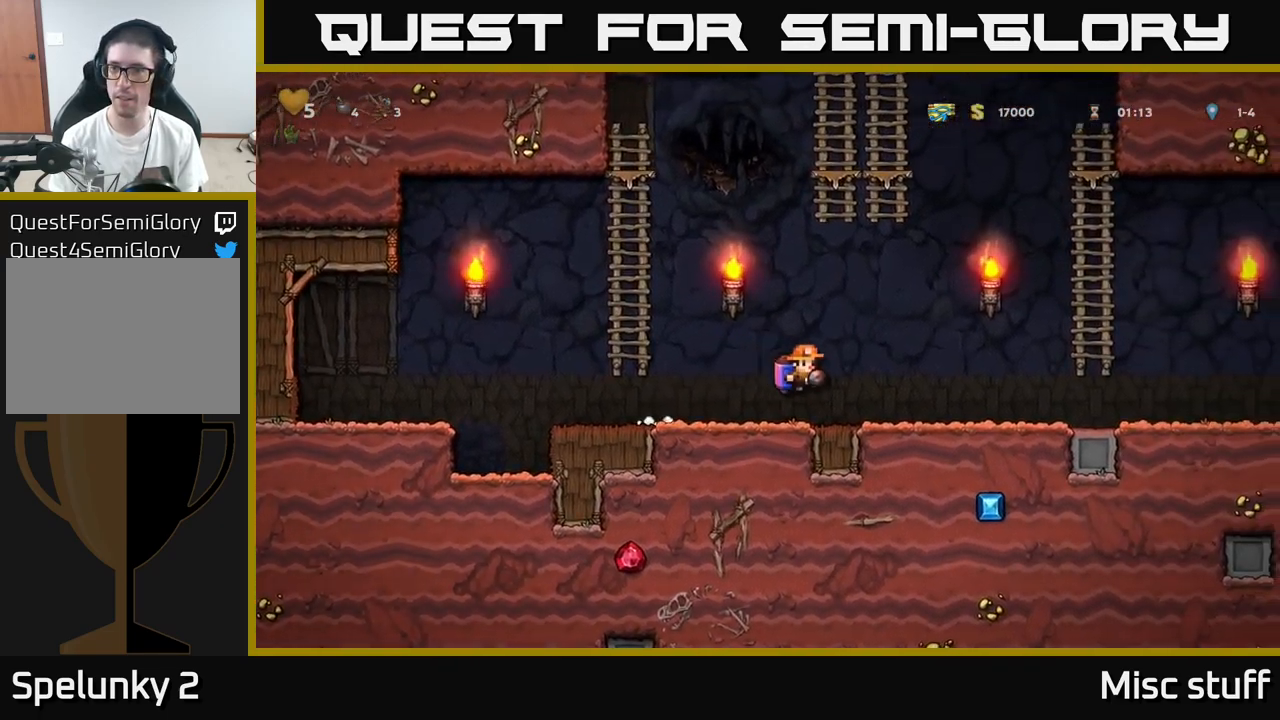
{"buttons": ["DPAD_RIGHT"], "left_stick": "center", "events": [[200, "A", "down"], [267, "A", "up"]]}
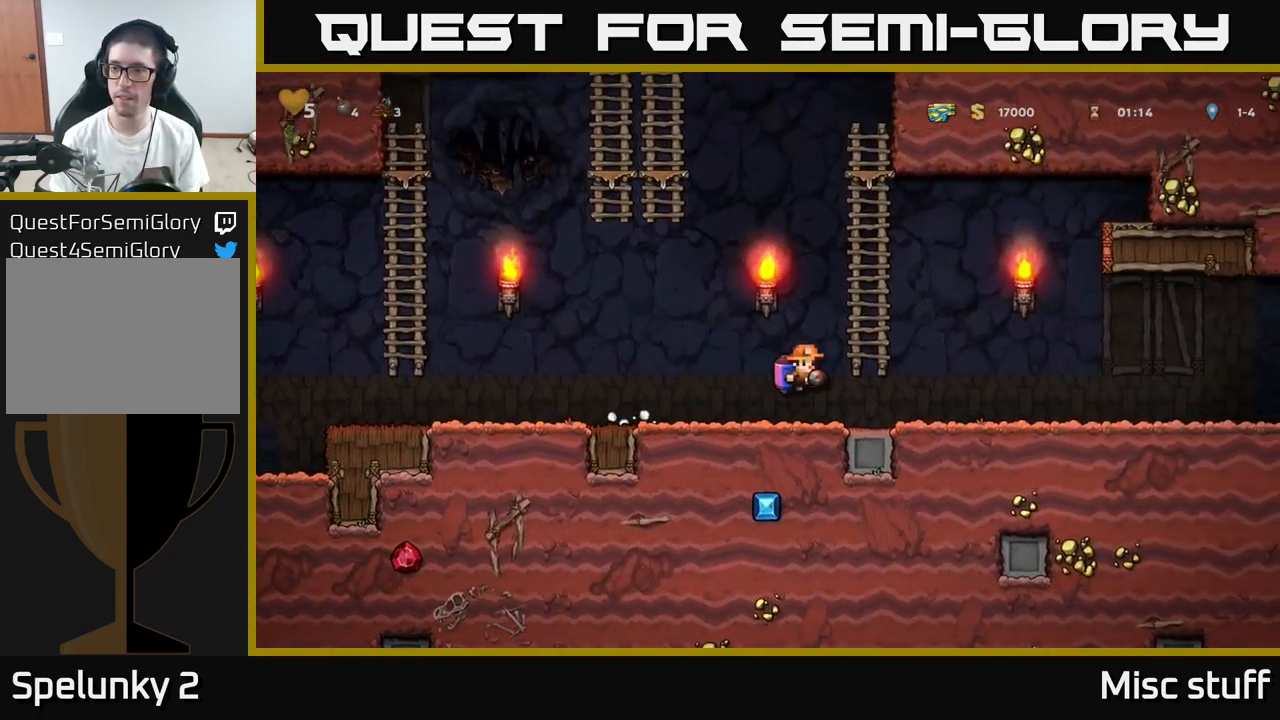
{"buttons": ["DPAD_RIGHT"], "left_stick": "center", "events": []}
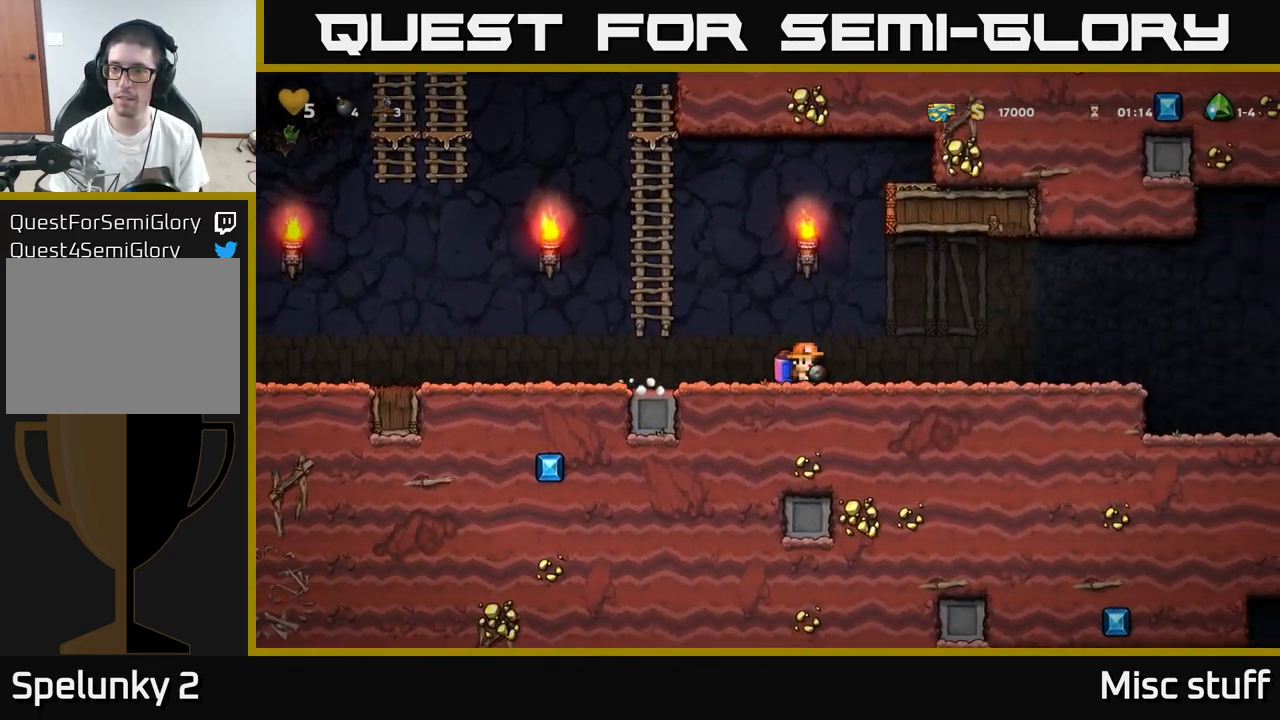
{"buttons": ["DPAD_LEFT"], "left_stick": "center", "events": [[17, "DPAD_RIGHT", "up"], [134, "DPAD_RIGHT", "down"], [417, "DPAD_RIGHT", "up"], [467, "DPAD_LEFT", "down"]]}
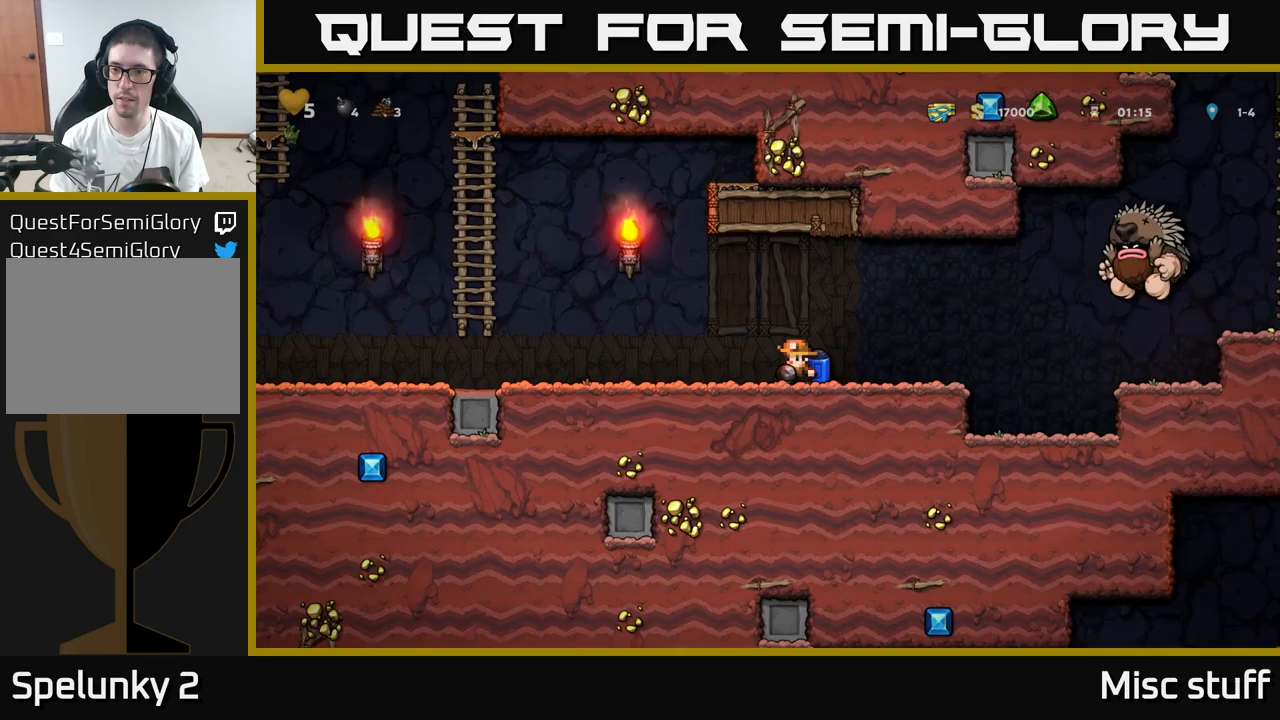
{"buttons": ["DPAD_LEFT"], "left_stick": "center", "events": []}
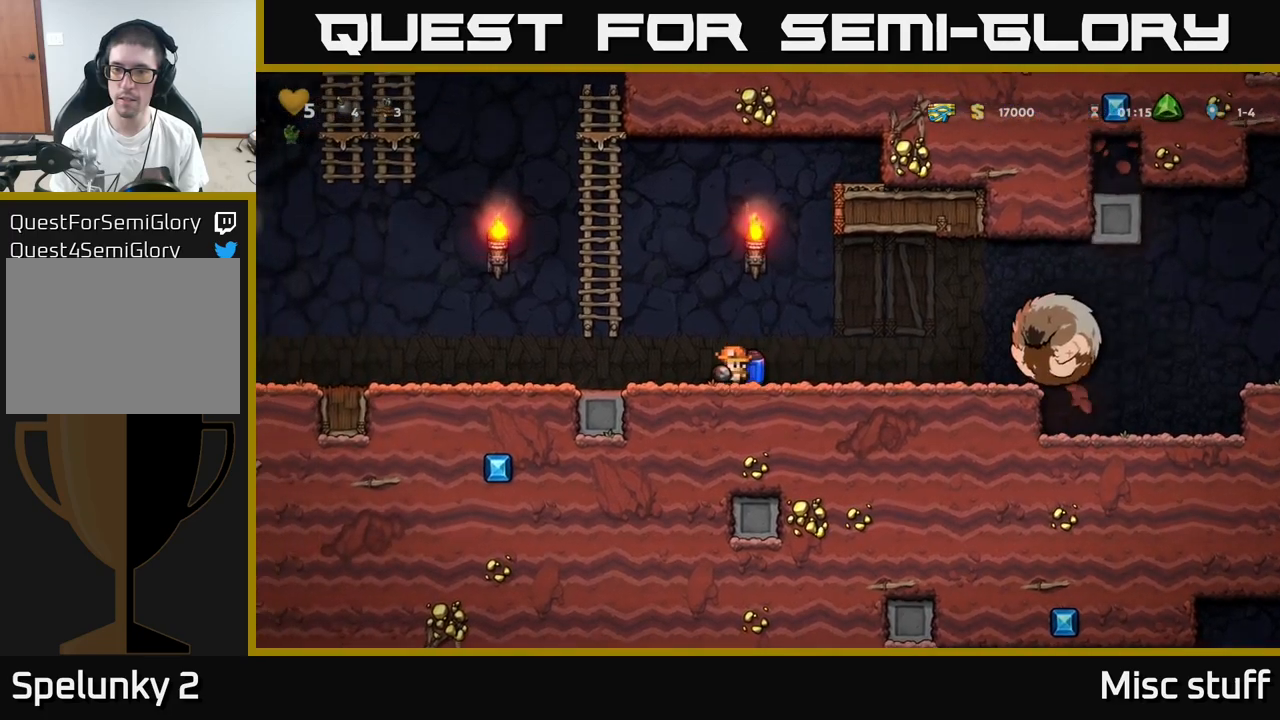
{"buttons": ["DPAD_LEFT"], "left_stick": "center", "events": [[217, "DPAD_LEFT", "up"], [233, "DPAD_RIGHT", "down"], [300, "X", "down"], [350, "DPAD_RIGHT", "up"], [383, "DPAD_LEFT", "down"], [383, "X", "up"]]}
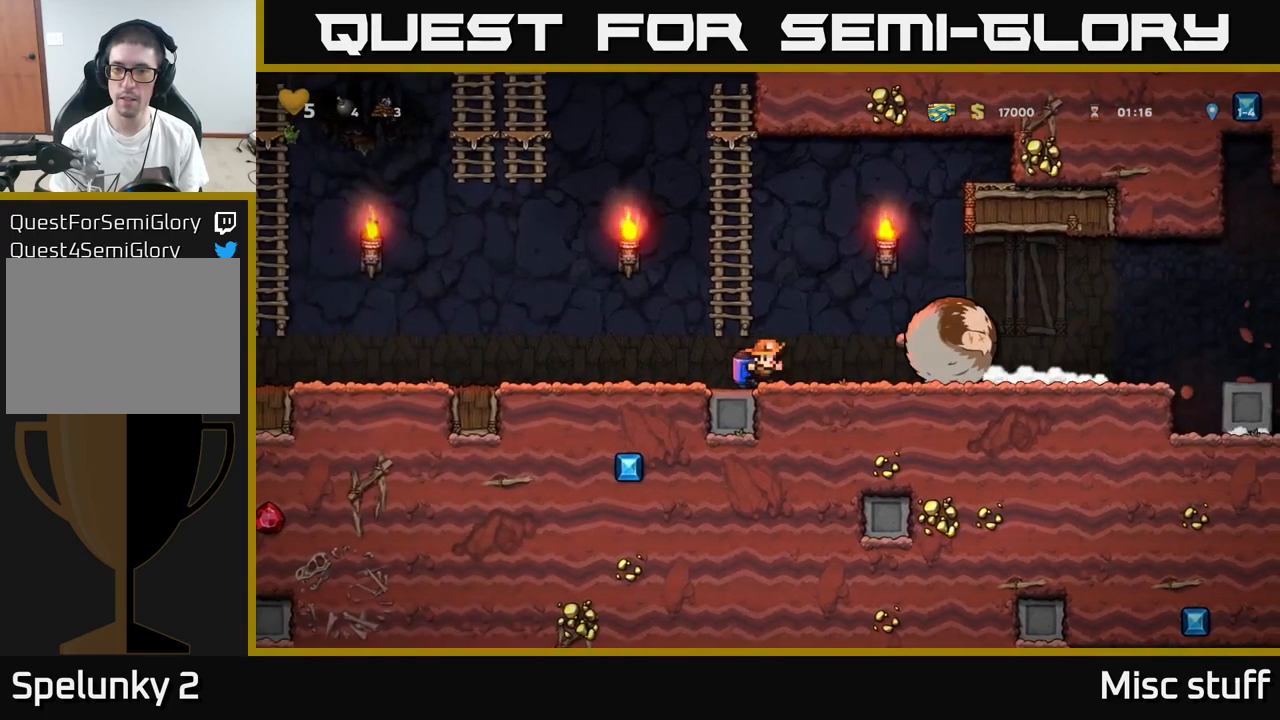
{"buttons": ["DPAD_RIGHT"], "left_stick": "center", "events": [[67, "A", "down"], [167, "A", "up"], [200, "A", "down"], [267, "DPAD_LEFT", "up"], [367, "DPAD_RIGHT", "down"], [500, "A", "up"]]}
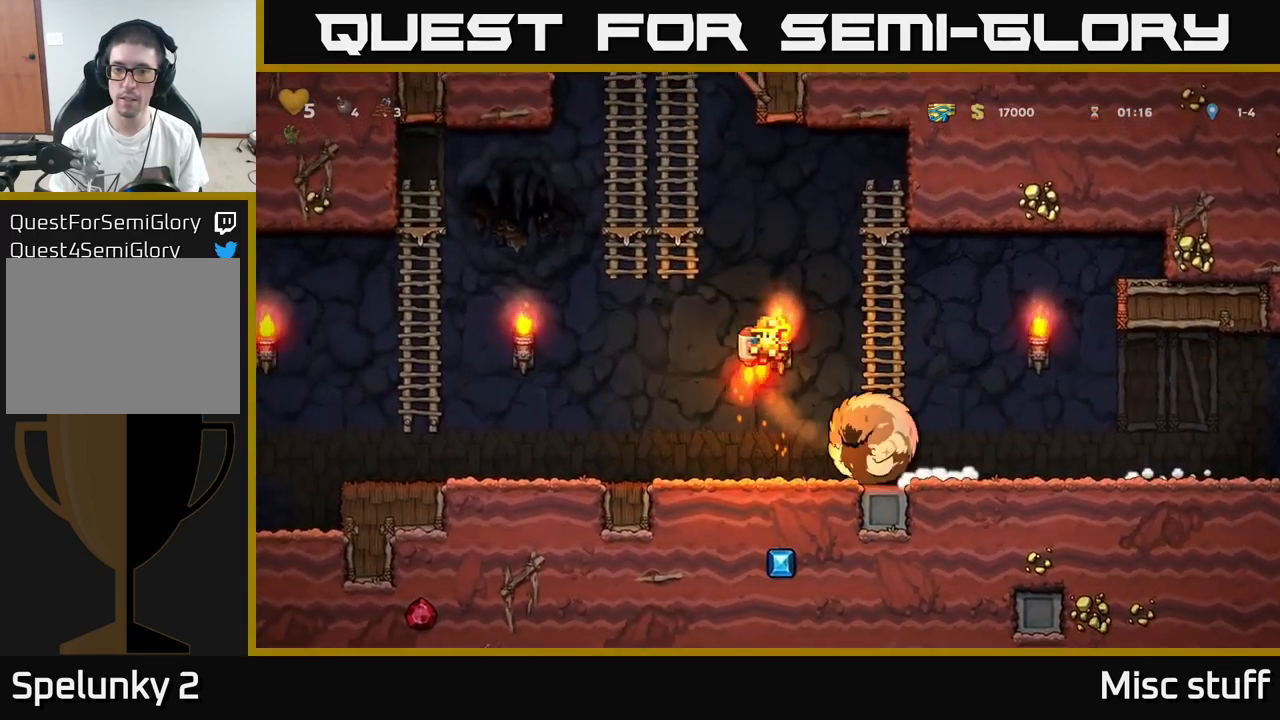
{"buttons": ["DPAD_RIGHT"], "left_stick": "center", "events": []}
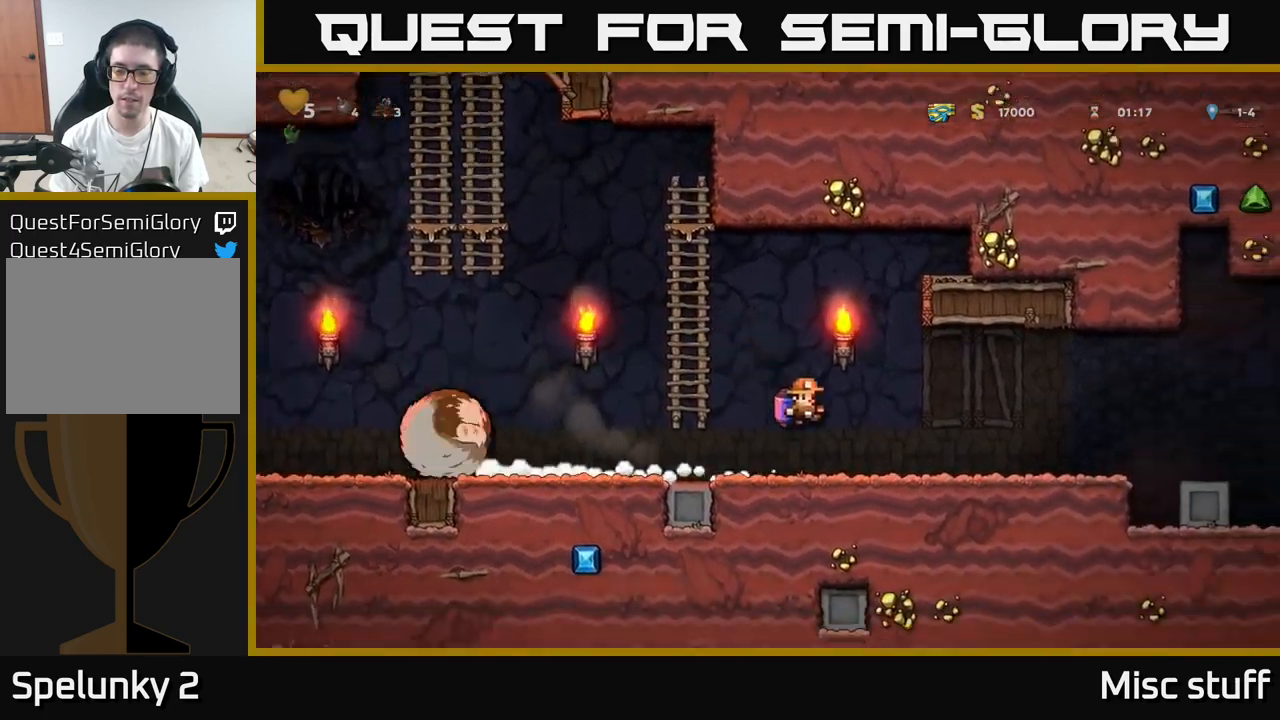
{"buttons": ["DPAD_RIGHT"], "left_stick": "center", "events": []}
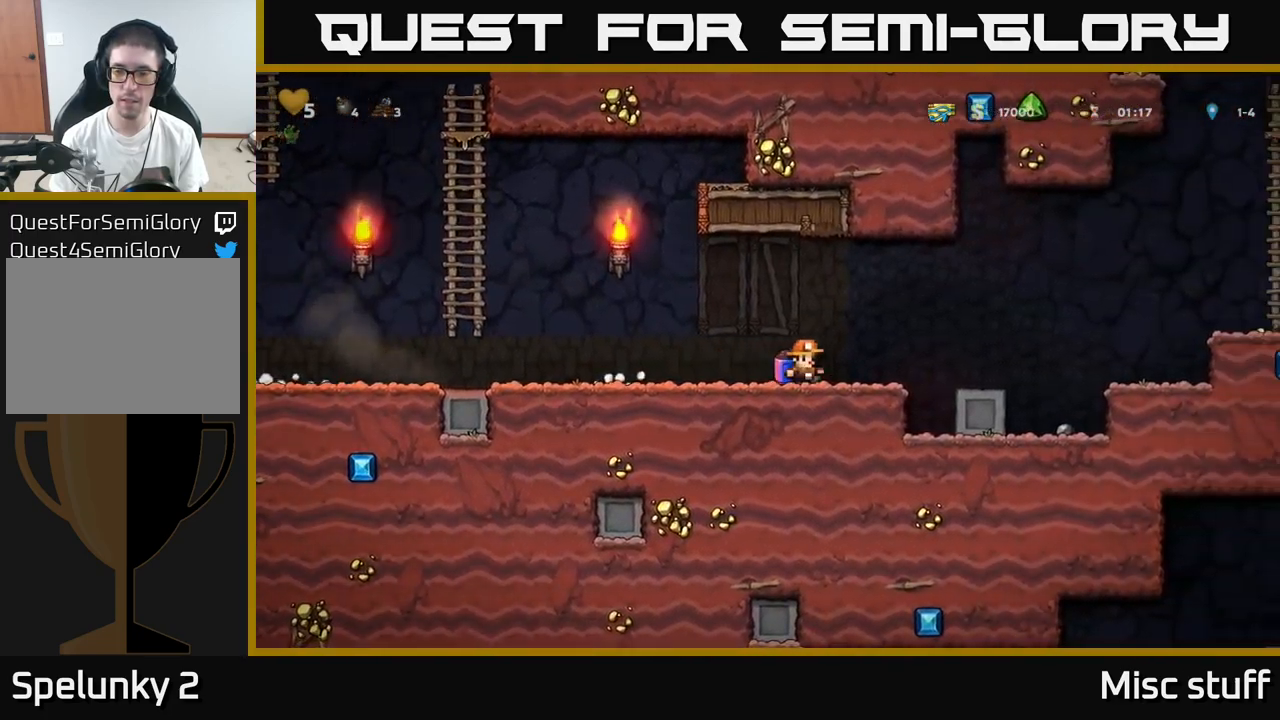
{"buttons": ["DPAD_DOWN"], "left_stick": "center", "events": [[17, "A", "down"], [167, "A", "up"], [483, "DPAD_DOWN", "down"], [500, "DPAD_RIGHT", "up"]]}
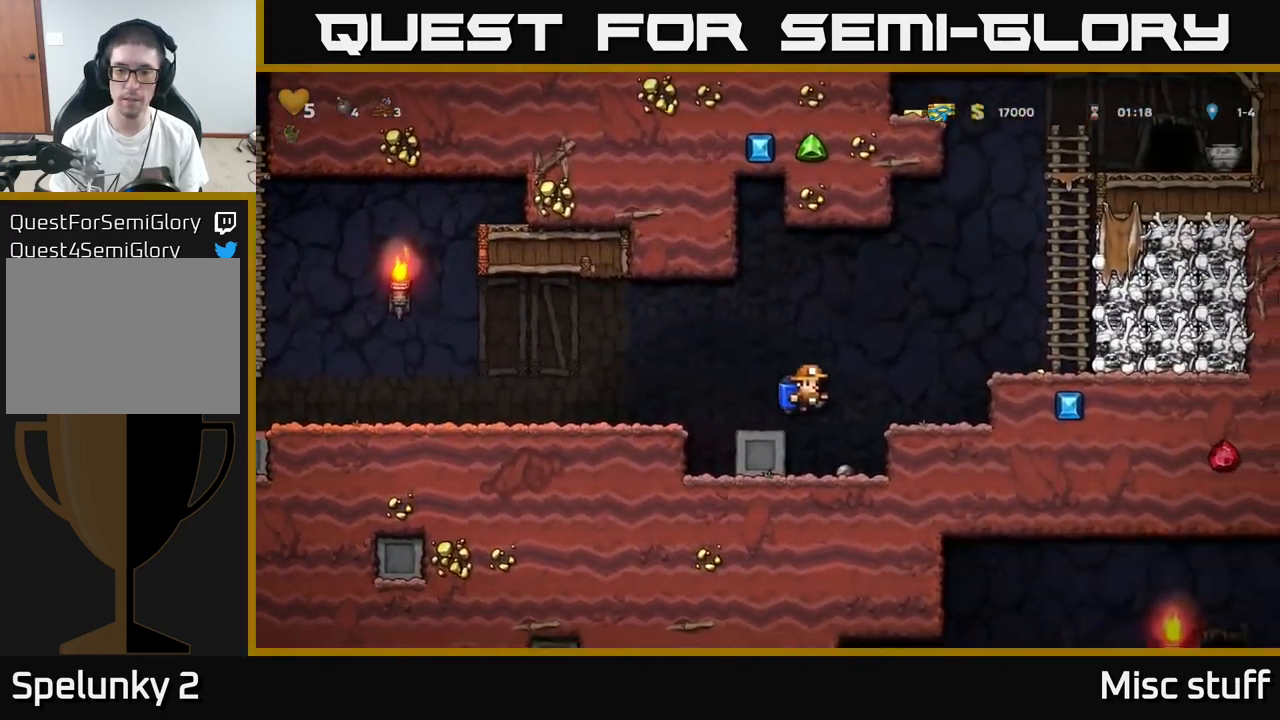
{"buttons": ["DPAD_LEFT"], "left_stick": "center", "events": [[183, "X", "down"], [250, "DPAD_DOWN", "up"], [267, "DPAD_LEFT", "down"], [283, "A", "down"], [300, "X", "up"], [467, "A", "up"]]}
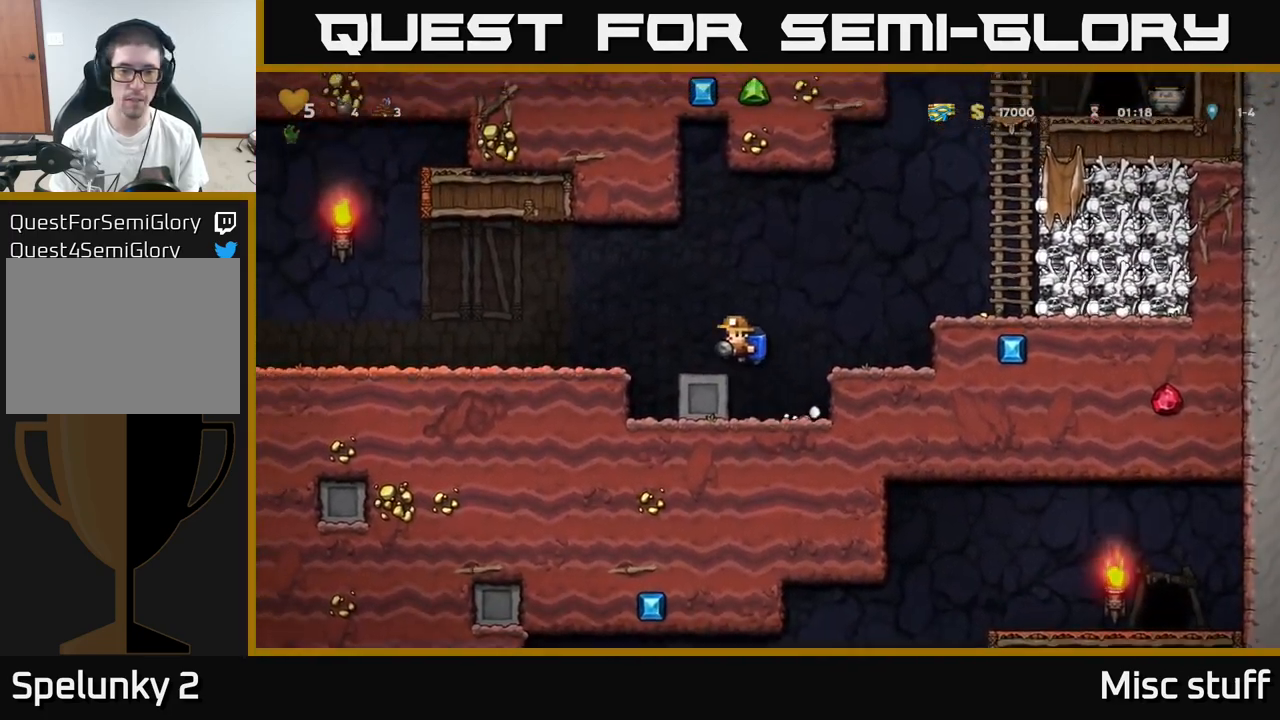
{"buttons": ["DPAD_LEFT"], "left_stick": "center", "events": [[17, "A", "down"], [150, "A", "up"]]}
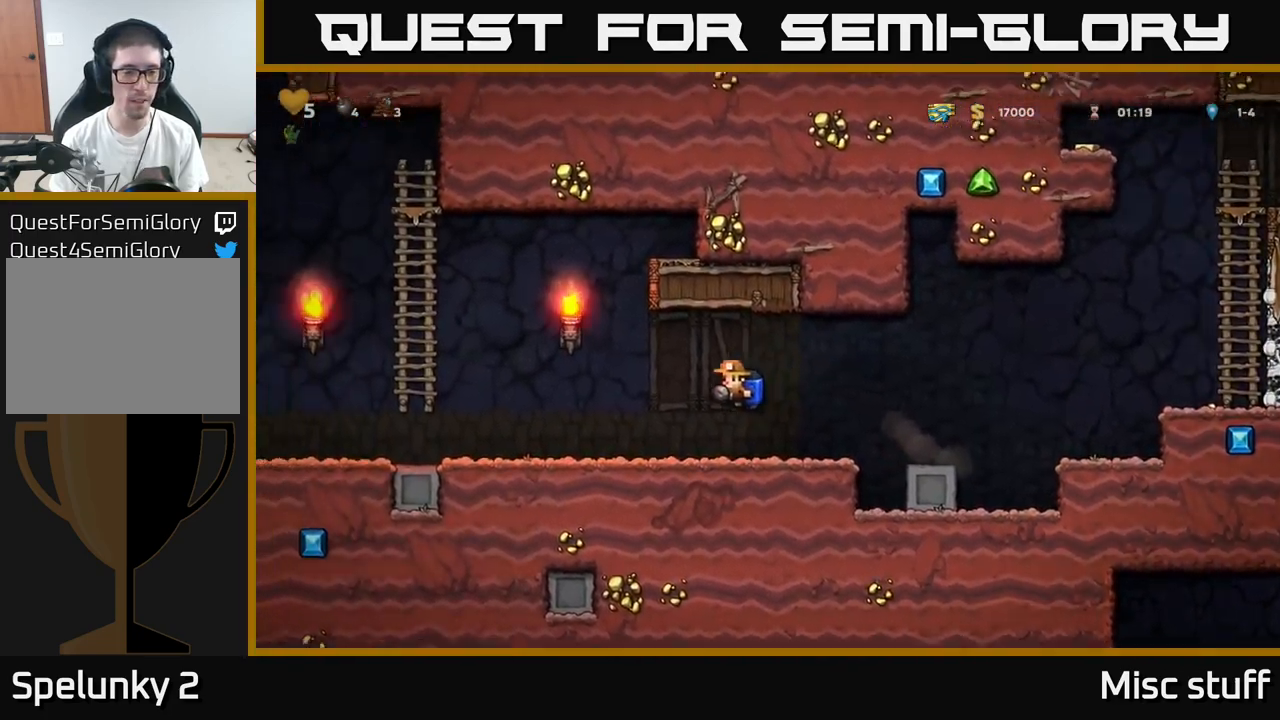
{"buttons": ["DPAD_LEFT"], "left_stick": "center", "events": [[233, "A", "down"], [367, "A", "up"]]}
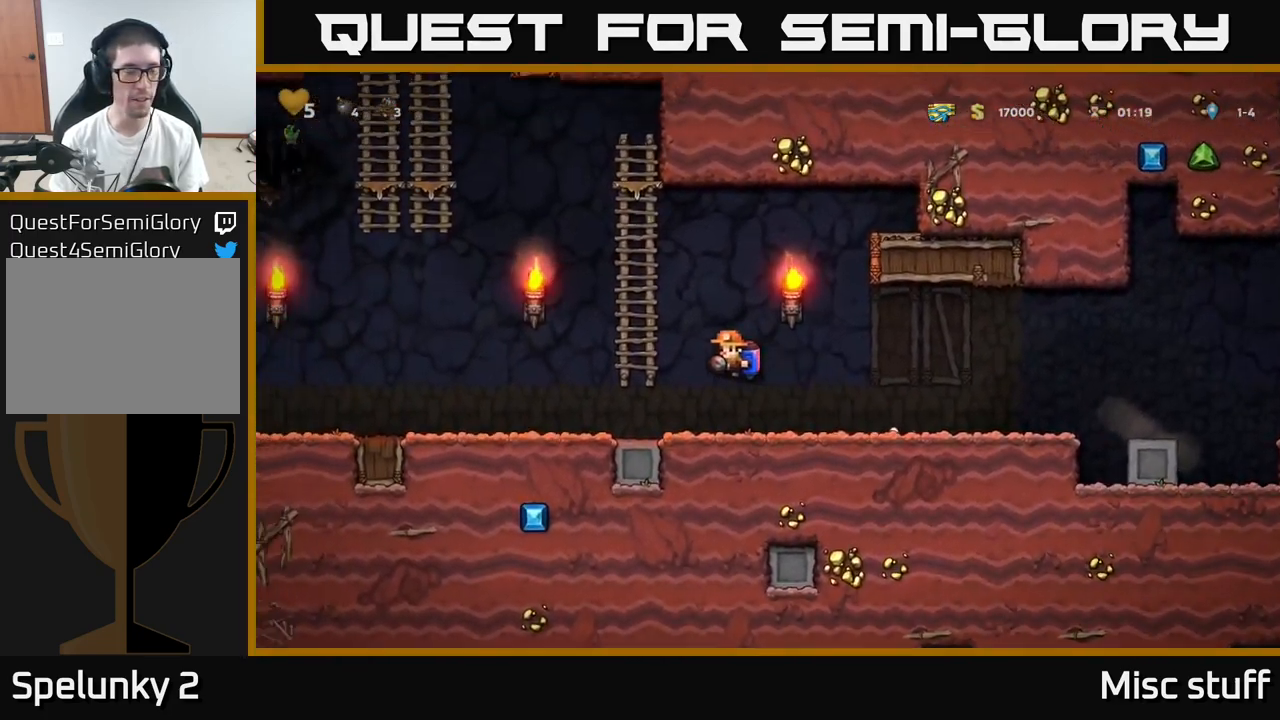
{"buttons": ["DPAD_LEFT"], "left_stick": "center", "events": [[317, "A", "down"], [400, "A", "up"]]}
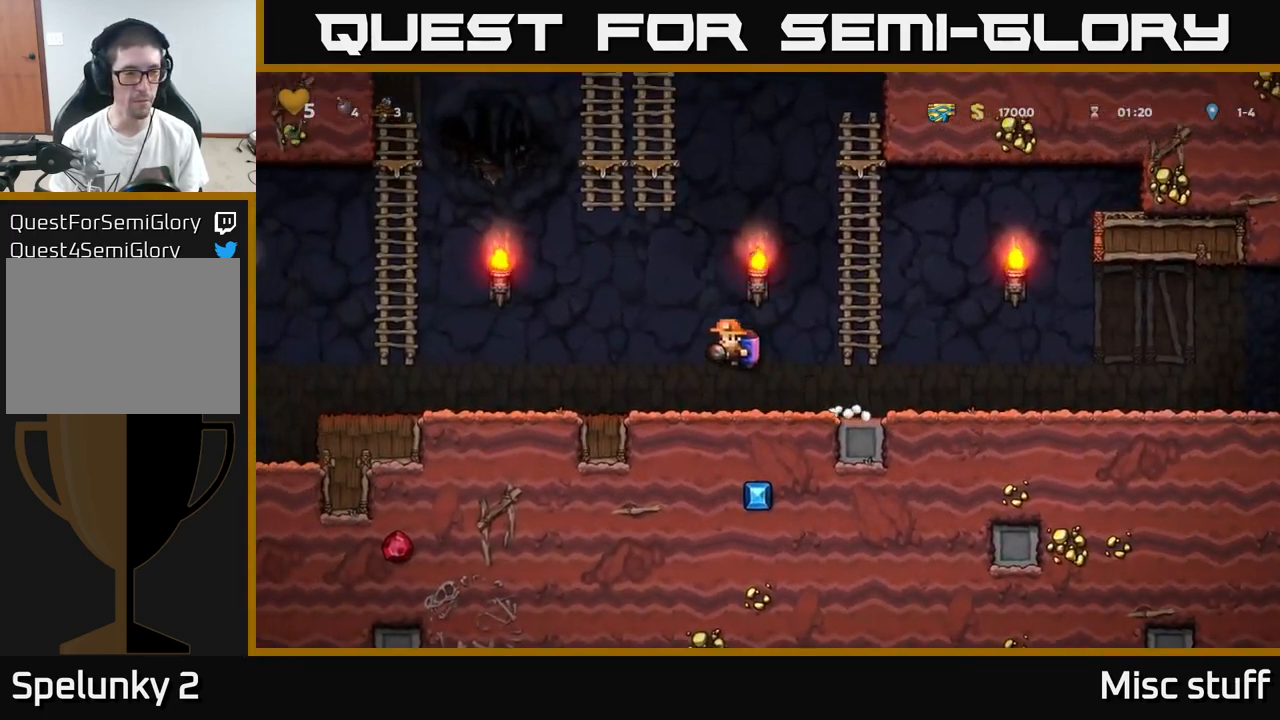
{"buttons": ["DPAD_LEFT"], "left_stick": "center", "events": []}
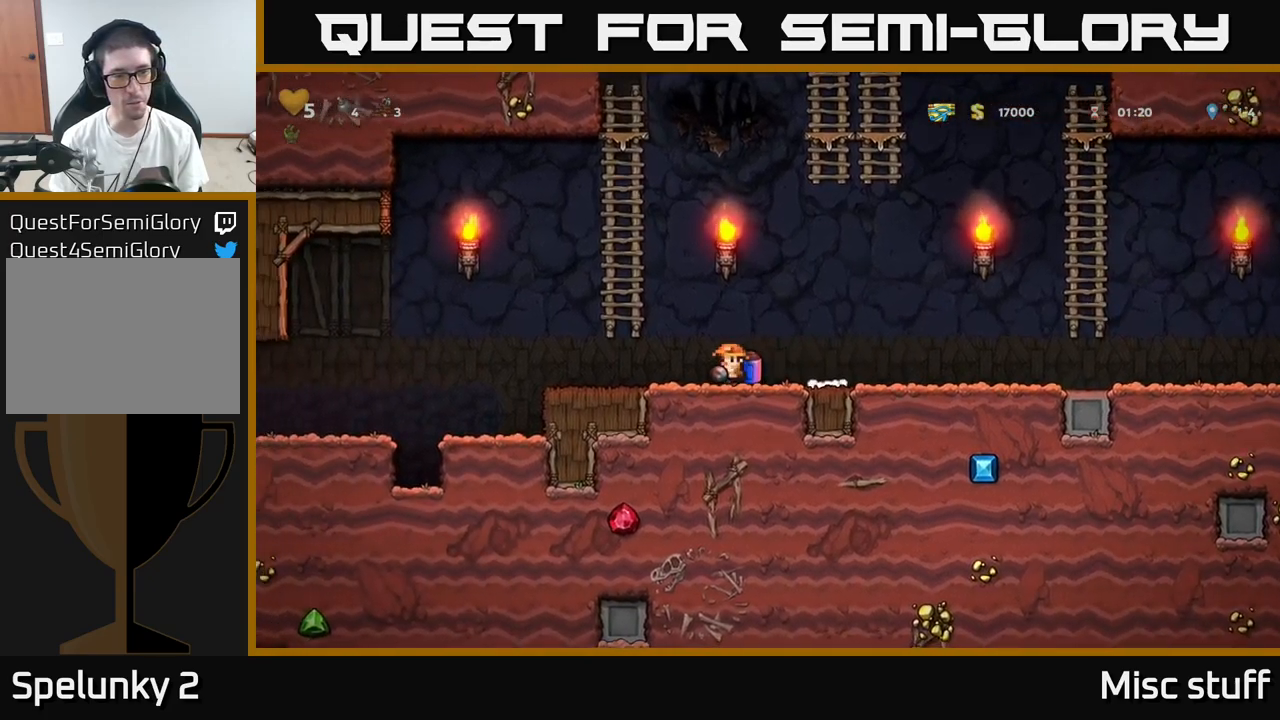
{"buttons": ["DPAD_LEFT"], "left_stick": "center", "events": [[350, "A", "down"], [433, "A", "up"]]}